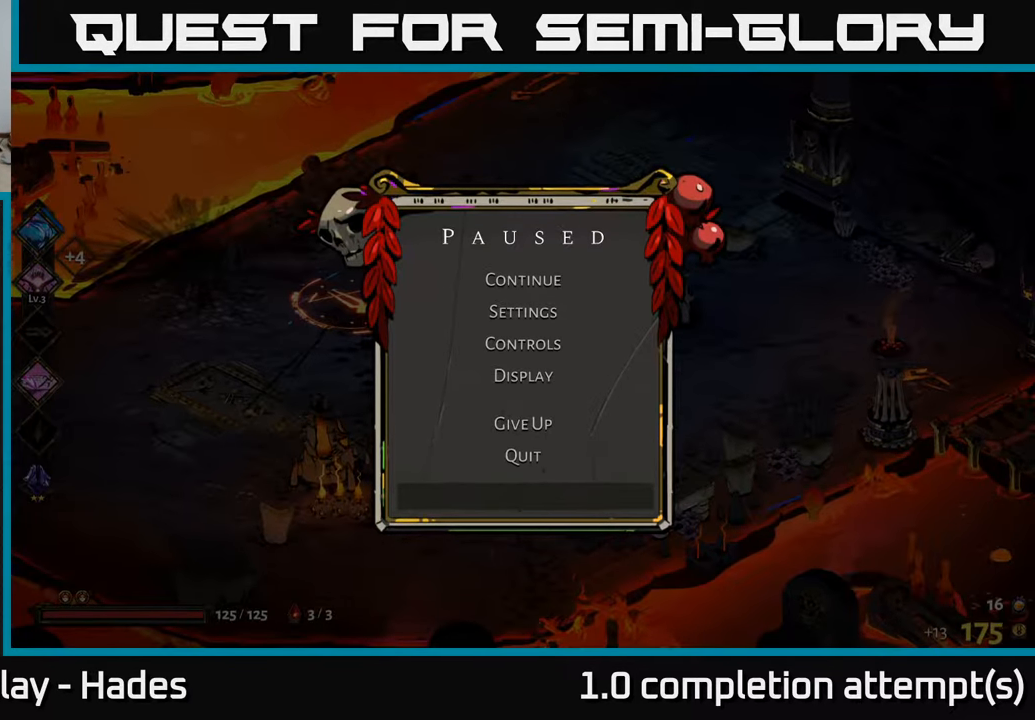
Gameplay with a controller (Xbox layout); each line is a JSON object with the inputs held at the frame after it. "events" lists button and stick changes between this image and that frame as [ms after this image, input, new state], when the widget could be followed in between. Not read: right_stick.
{"buttons": [], "left_stick": "down", "events": [[450, "left_stick", "down"]]}
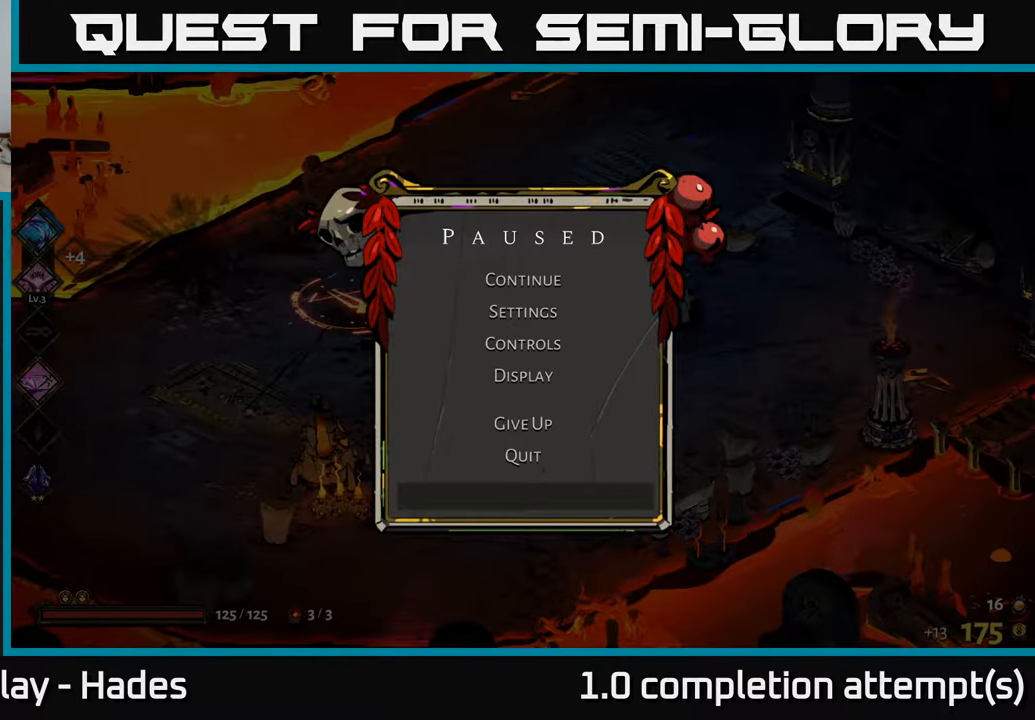
{"buttons": [], "left_stick": "center", "events": [[117, "left_stick", "center"]]}
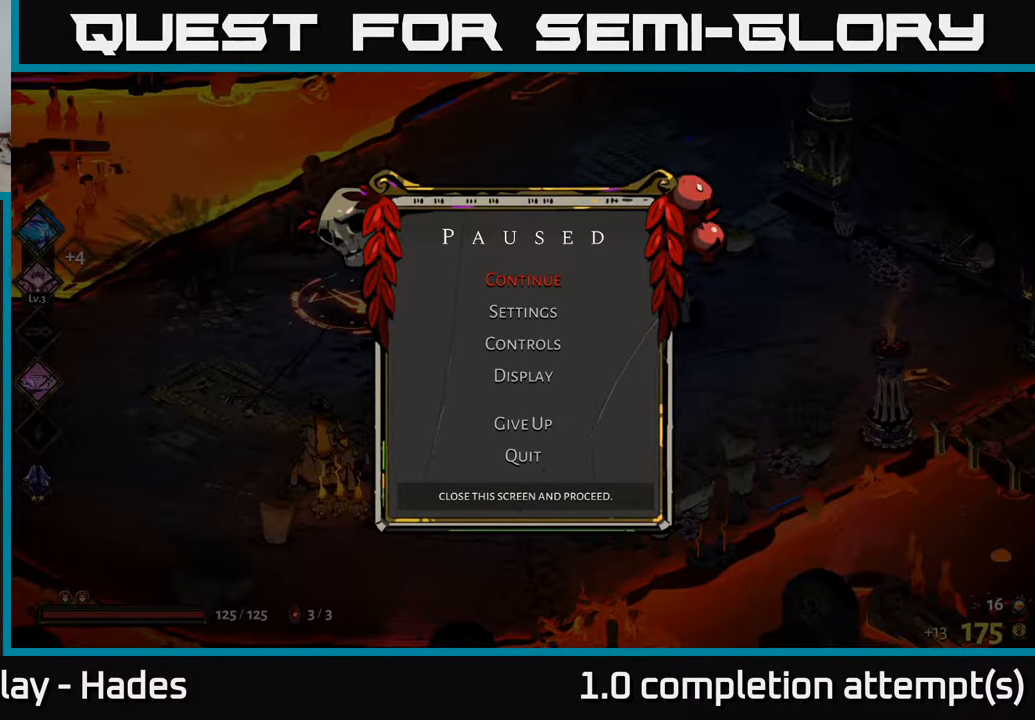
{"buttons": [], "left_stick": "center", "events": [[283, "A", "down"], [383, "A", "up"]]}
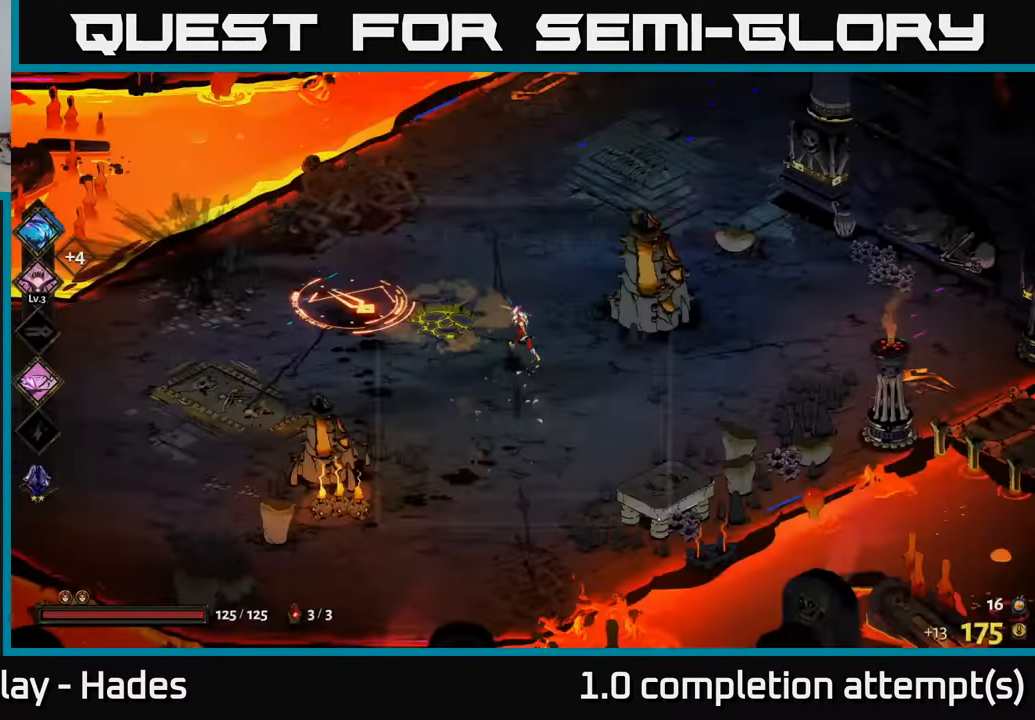
{"buttons": [], "left_stick": "center", "events": []}
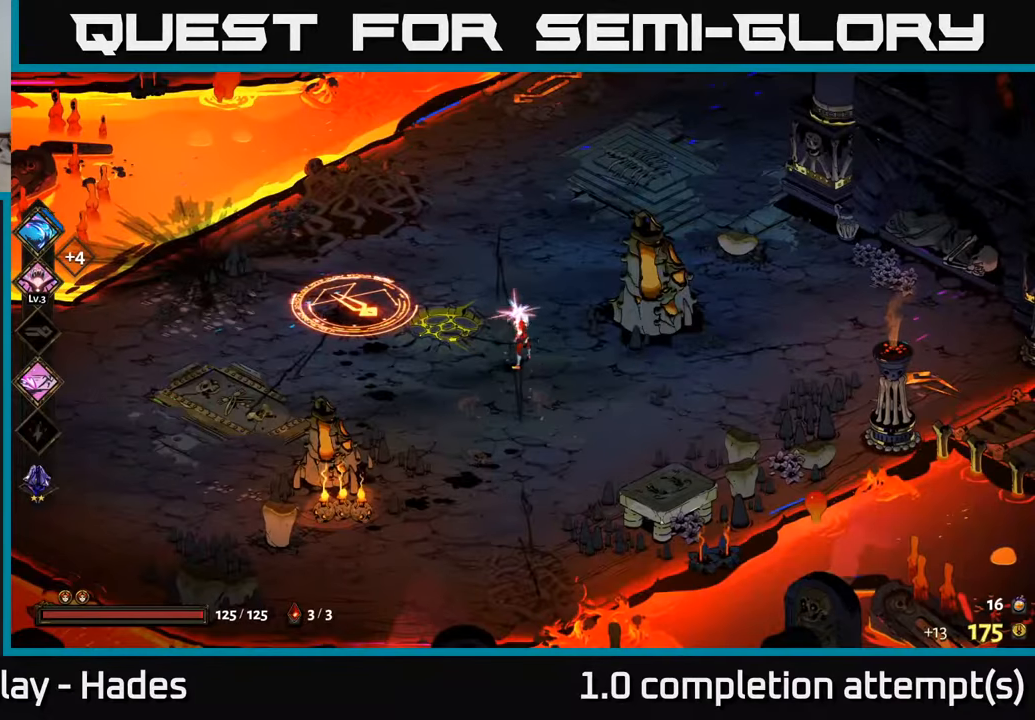
{"buttons": [], "left_stick": "right", "events": [[117, "left_stick", "up"], [367, "left_stick", "center"], [500, "left_stick", "right"]]}
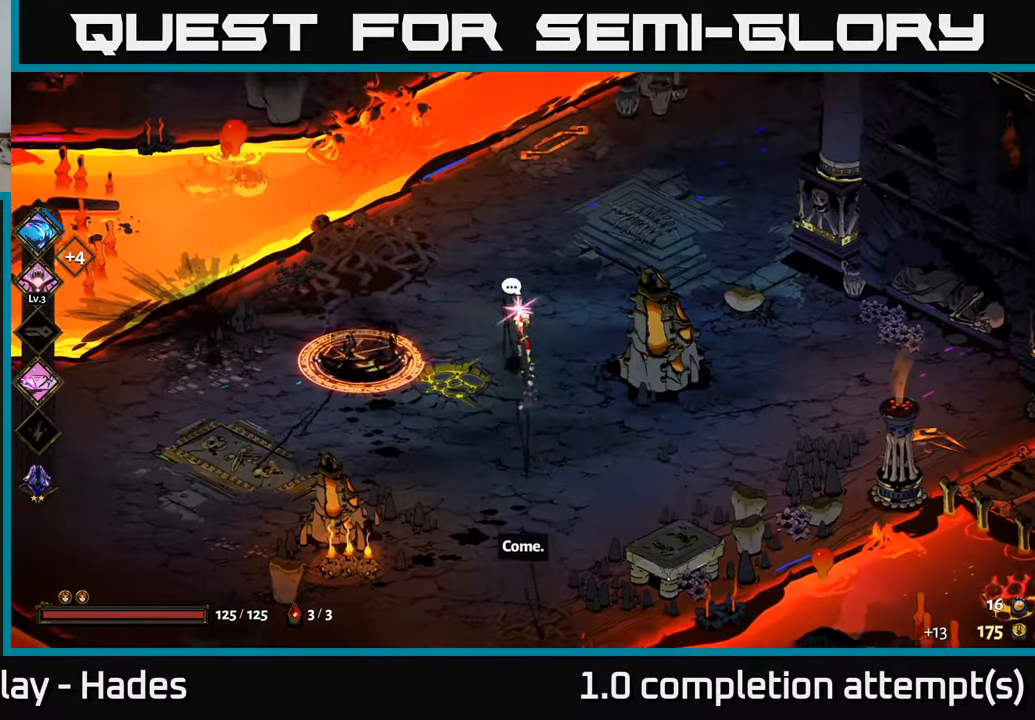
{"buttons": ["X"], "left_stick": "left", "events": [[267, "left_stick", "left"], [367, "A", "down"], [400, "X", "down"], [500, "A", "up"]]}
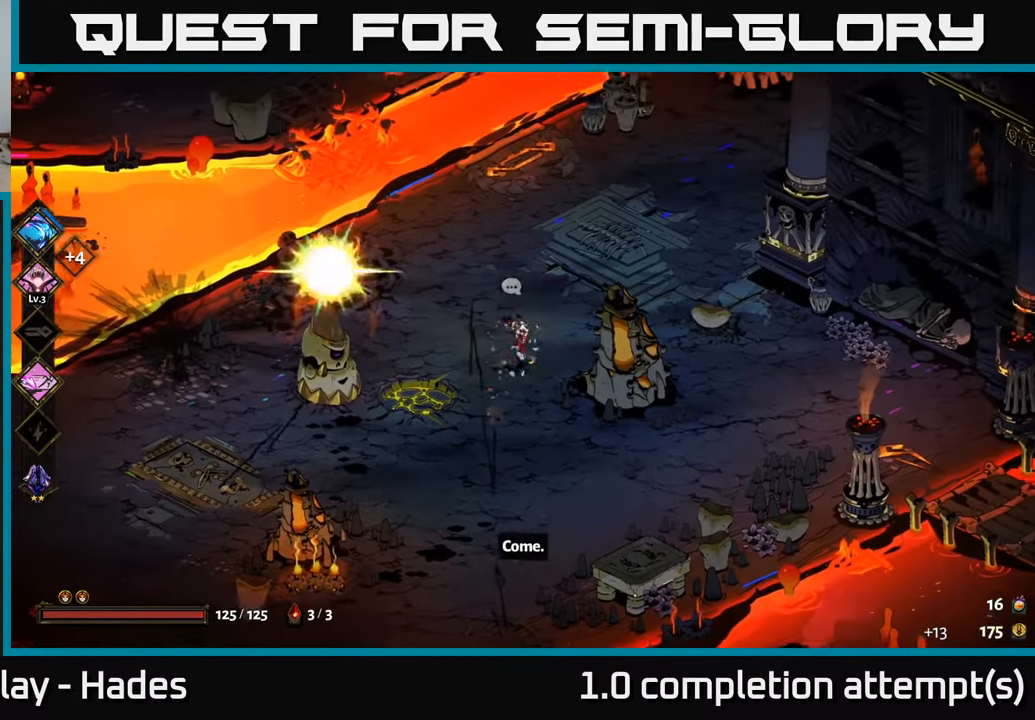
{"buttons": [], "left_stick": "up-left", "events": [[17, "X", "up"], [67, "left_stick", "center"], [300, "X", "down"], [300, "left_stick", "down"], [417, "X", "up"], [434, "left_stick", "left"], [500, "left_stick", "up-left"]]}
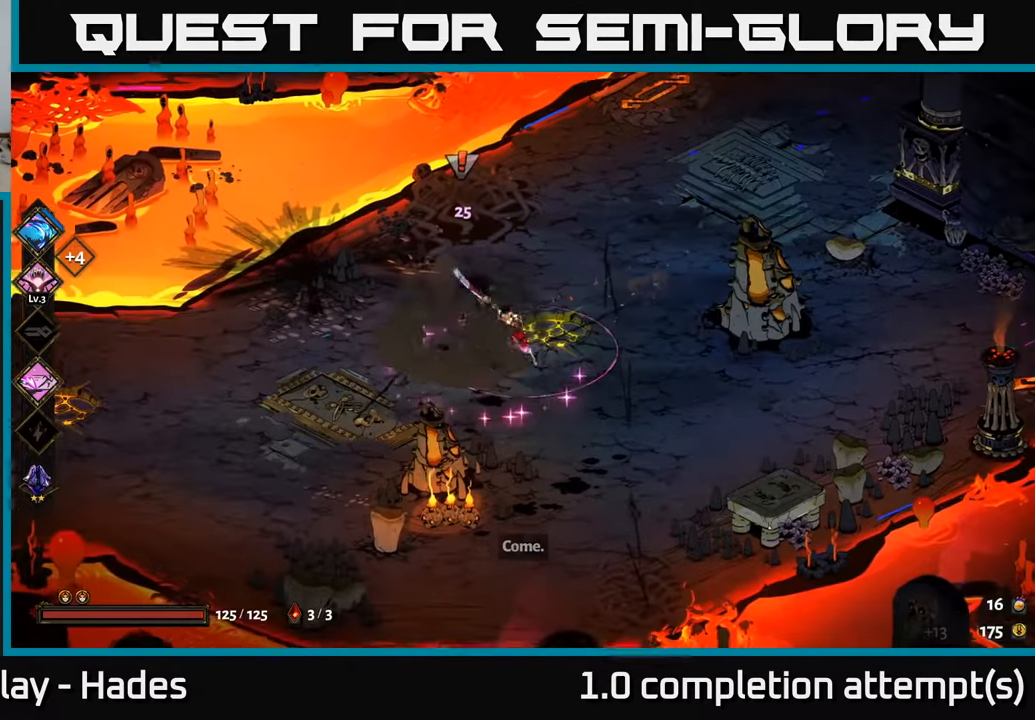
{"buttons": [], "left_stick": "down-left", "events": [[17, "X", "down"], [84, "X", "up"], [200, "left_stick", "down-left"], [317, "A", "down"], [417, "A", "up"]]}
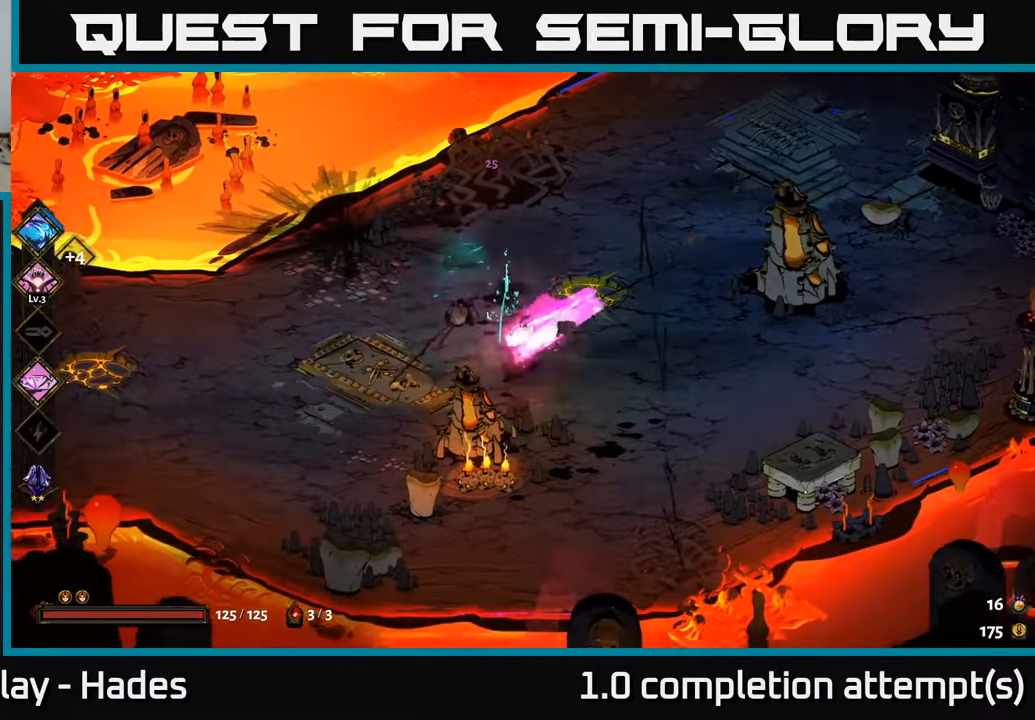
{"buttons": [], "left_stick": "center", "events": [[134, "left_stick", "up-left"], [284, "left_stick", "center"]]}
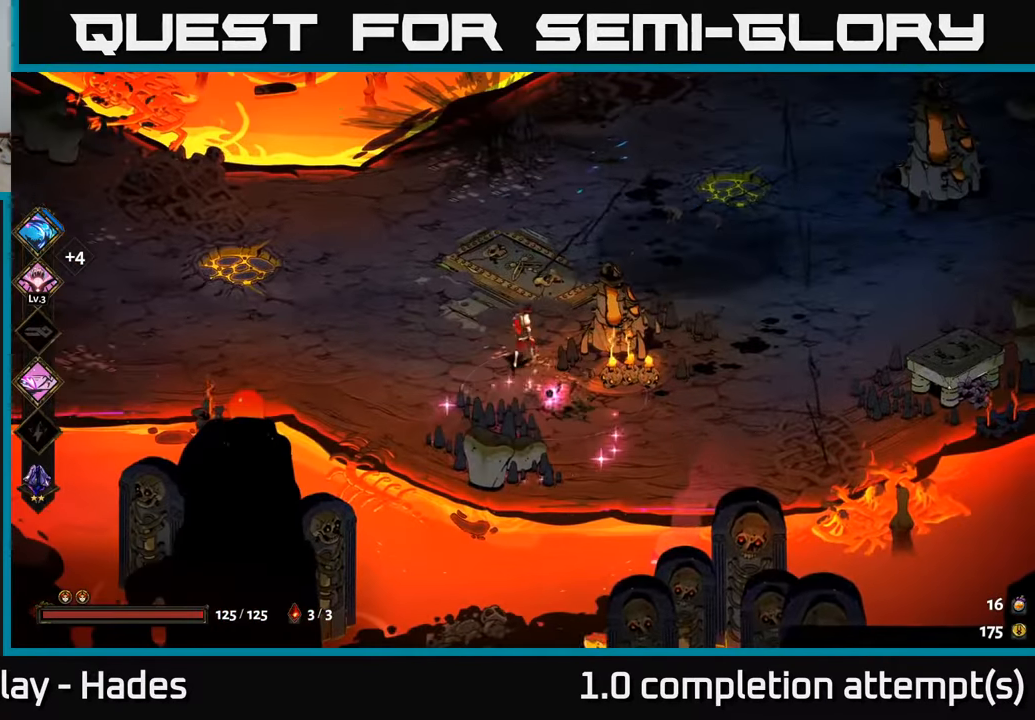
{"buttons": [], "left_stick": "up-right", "events": [[100, "left_stick", "up"], [184, "left_stick", "up-right"]]}
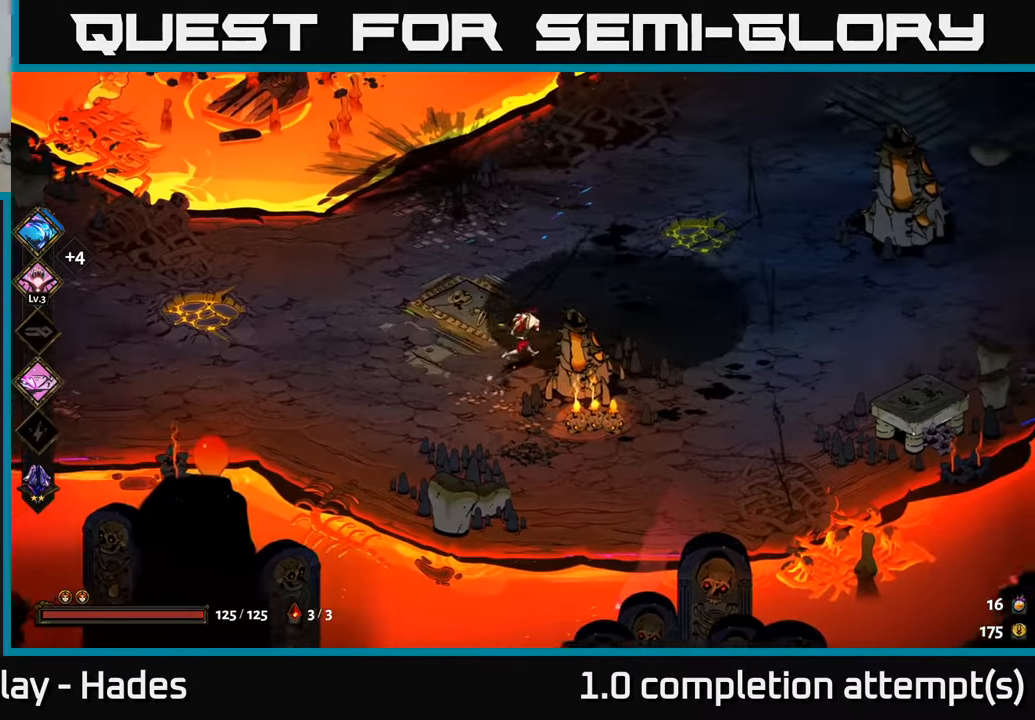
{"buttons": ["A"], "left_stick": "right", "events": [[100, "left_stick", "center"], [467, "left_stick", "right"], [500, "A", "down"]]}
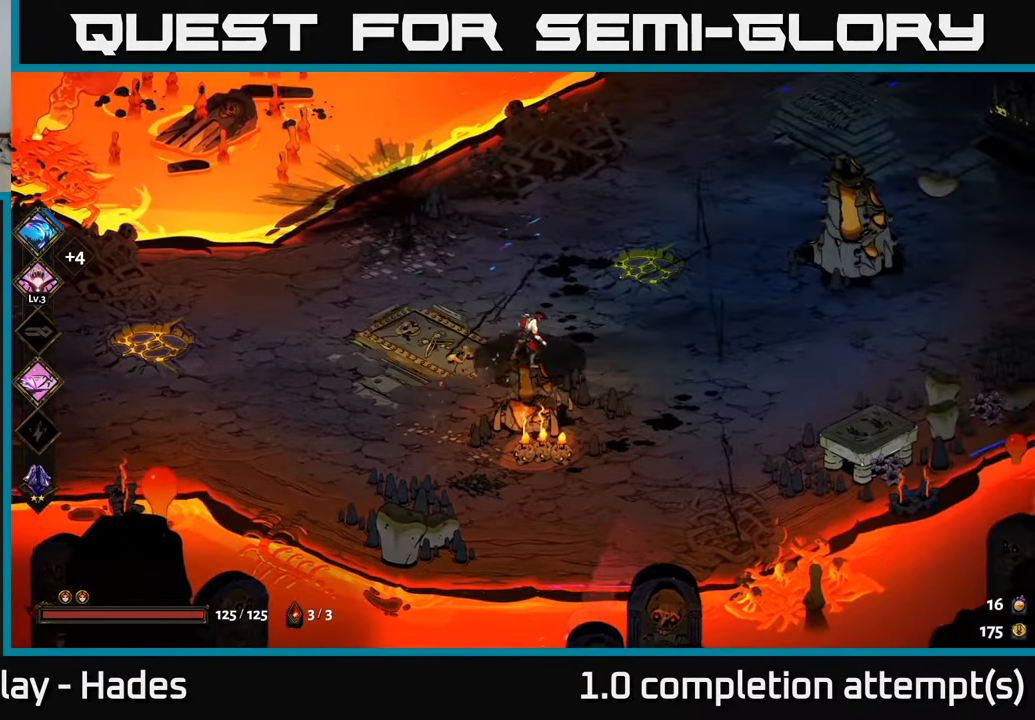
{"buttons": ["A", "X"], "left_stick": "left", "events": [[100, "A", "up"], [134, "A", "down"], [217, "A", "up"], [250, "left_stick", "down-left"], [384, "left_stick", "left"], [467, "X", "down"], [484, "A", "down"]]}
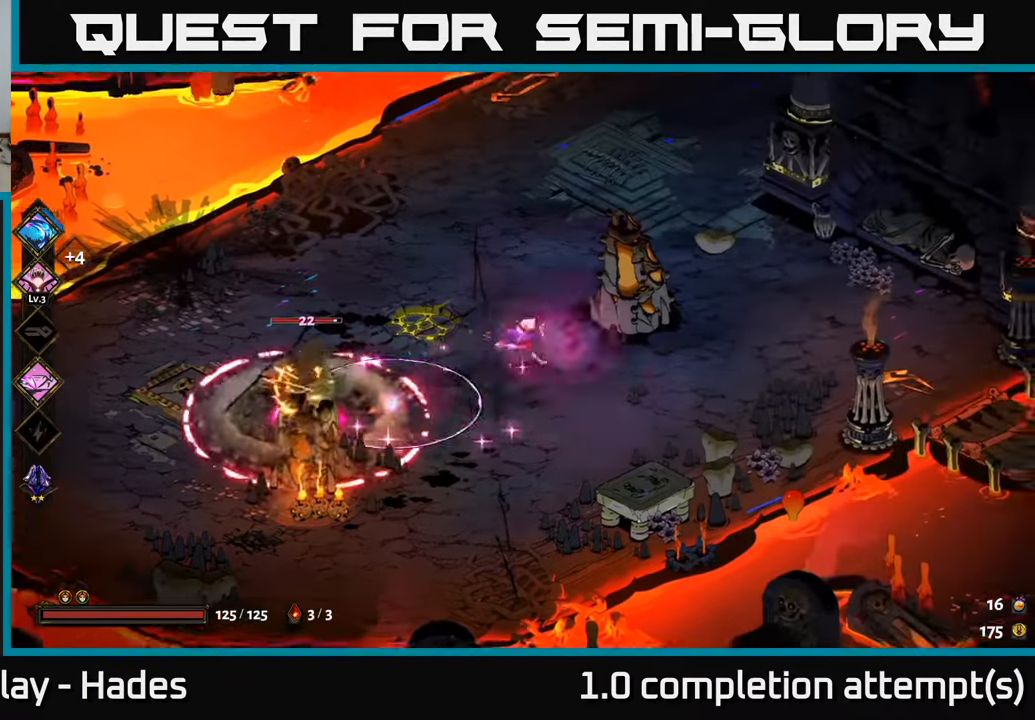
{"buttons": [], "left_stick": "down-left", "events": [[84, "X", "up"], [134, "A", "up"], [234, "X", "down"], [284, "X", "up"], [300, "left_stick", "down-left"], [367, "X", "down"], [434, "X", "up"]]}
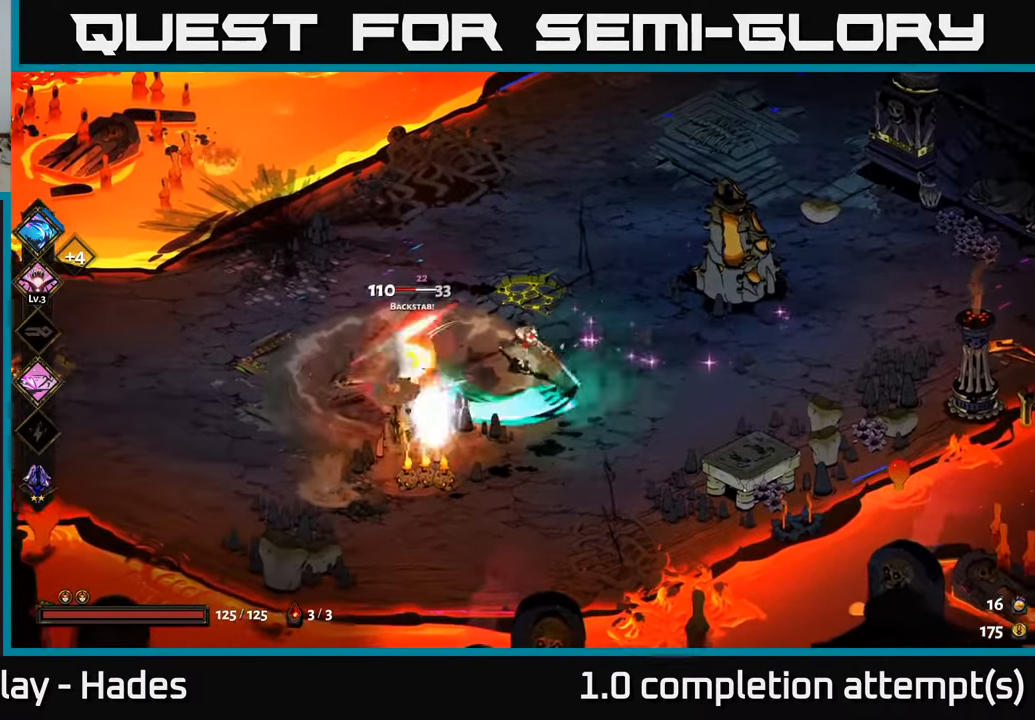
{"buttons": [], "left_stick": "center", "events": [[50, "left_stick", "center"], [150, "Y", "down"], [250, "Y", "up"], [267, "left_stick", "down-left"], [433, "left_stick", "center"]]}
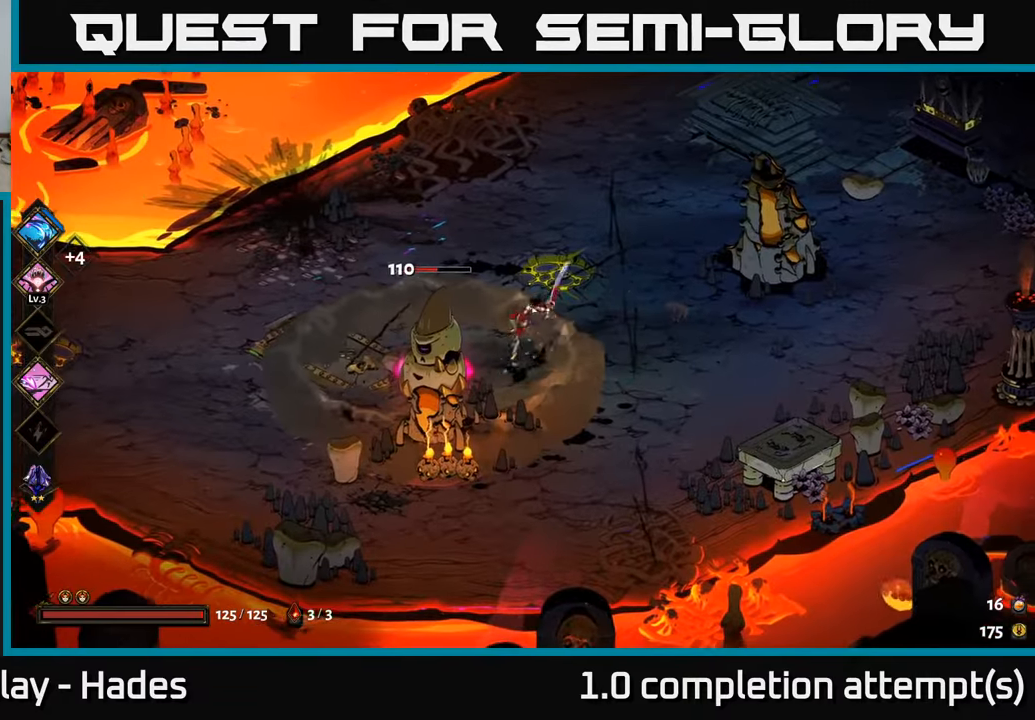
{"buttons": [], "left_stick": "right", "events": [[150, "left_stick", "left"], [316, "A", "down"], [366, "X", "down"], [416, "A", "up"], [450, "X", "up"], [500, "left_stick", "right"]]}
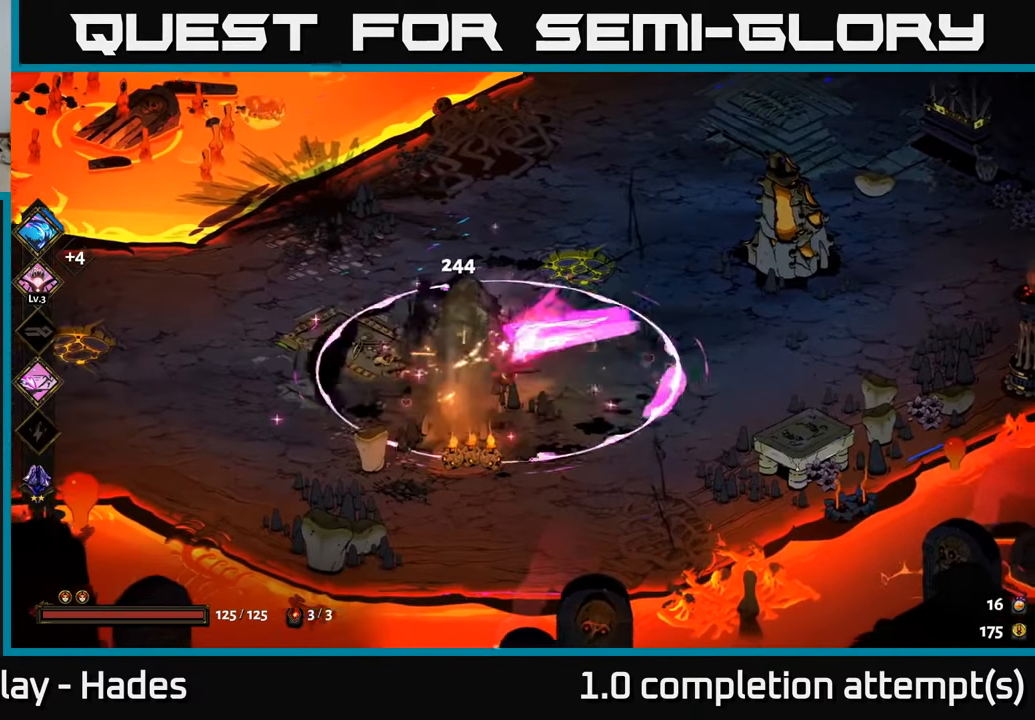
{"buttons": [], "left_stick": "right", "events": [[50, "X", "down"], [116, "X", "up"], [216, "left_stick", "center"], [416, "left_stick", "right"]]}
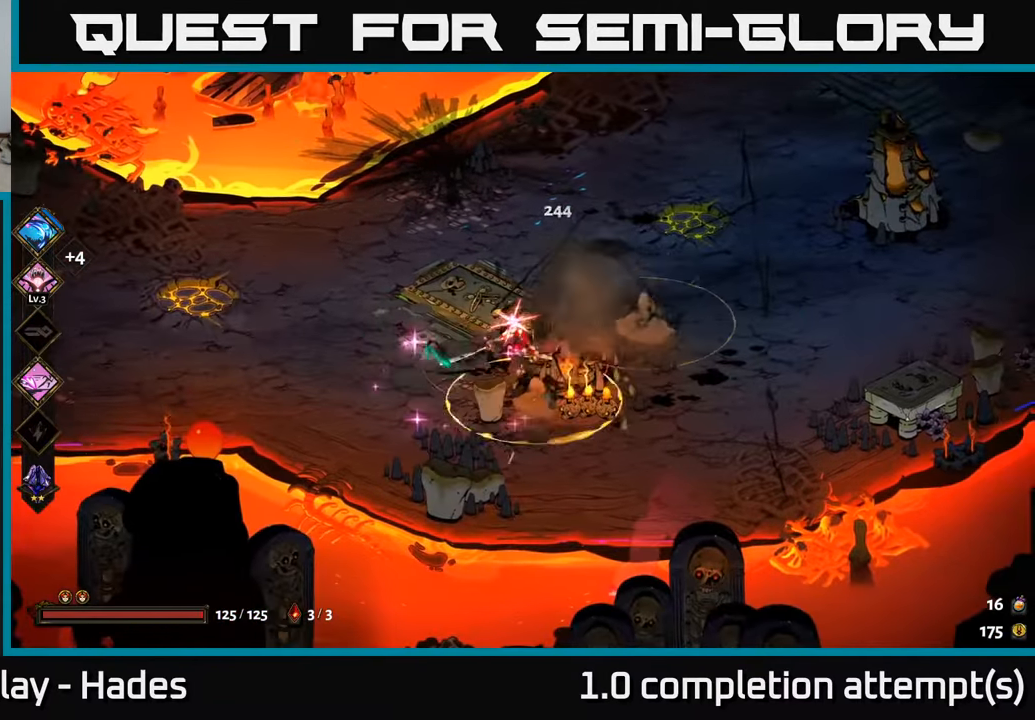
{"buttons": [], "left_stick": "down-right", "events": [[183, "left_stick", "down-right"]]}
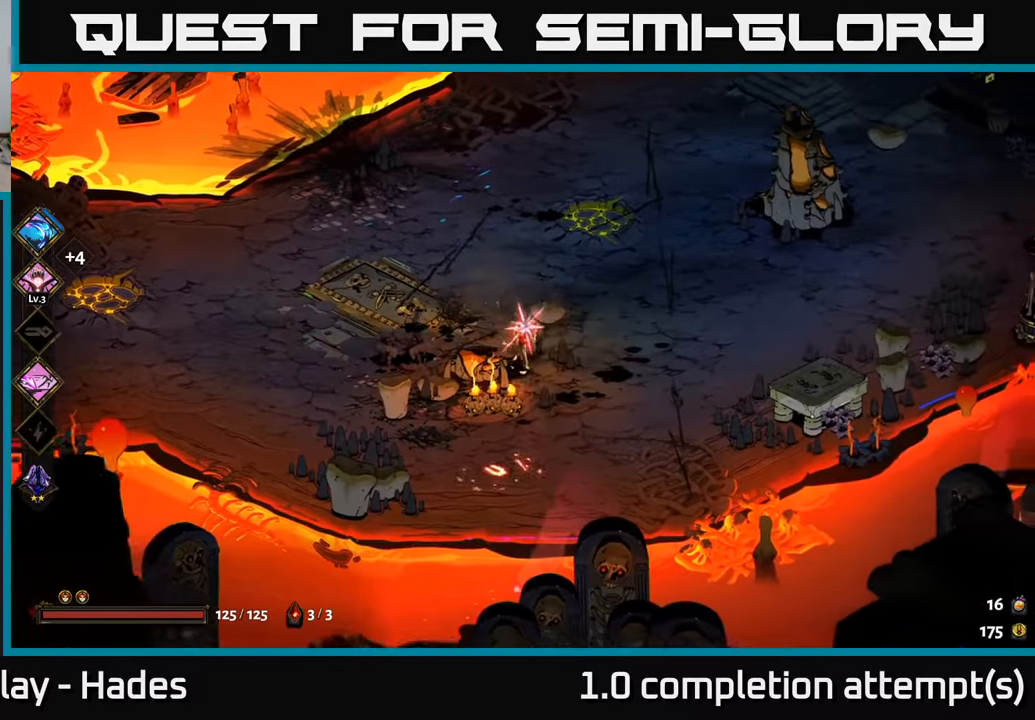
{"buttons": [], "left_stick": "up", "events": [[83, "left_stick", "down-left"], [166, "left_stick", "left"], [283, "left_stick", "up-left"], [450, "left_stick", "up"]]}
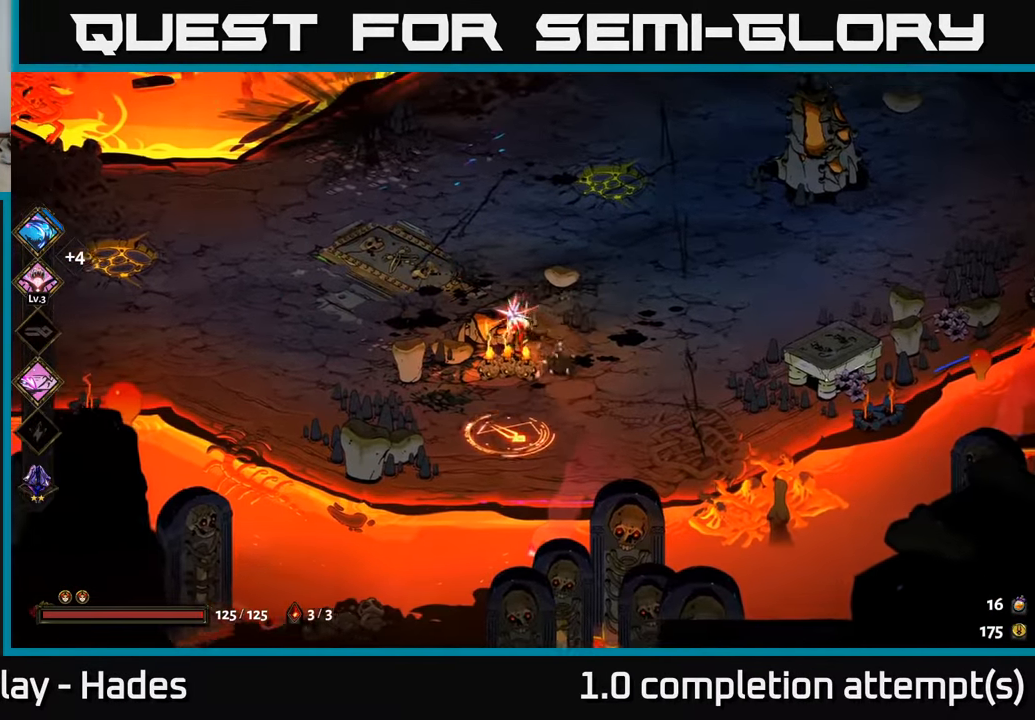
{"buttons": [], "left_stick": "up-right", "events": [[100, "left_stick", "up-right"]]}
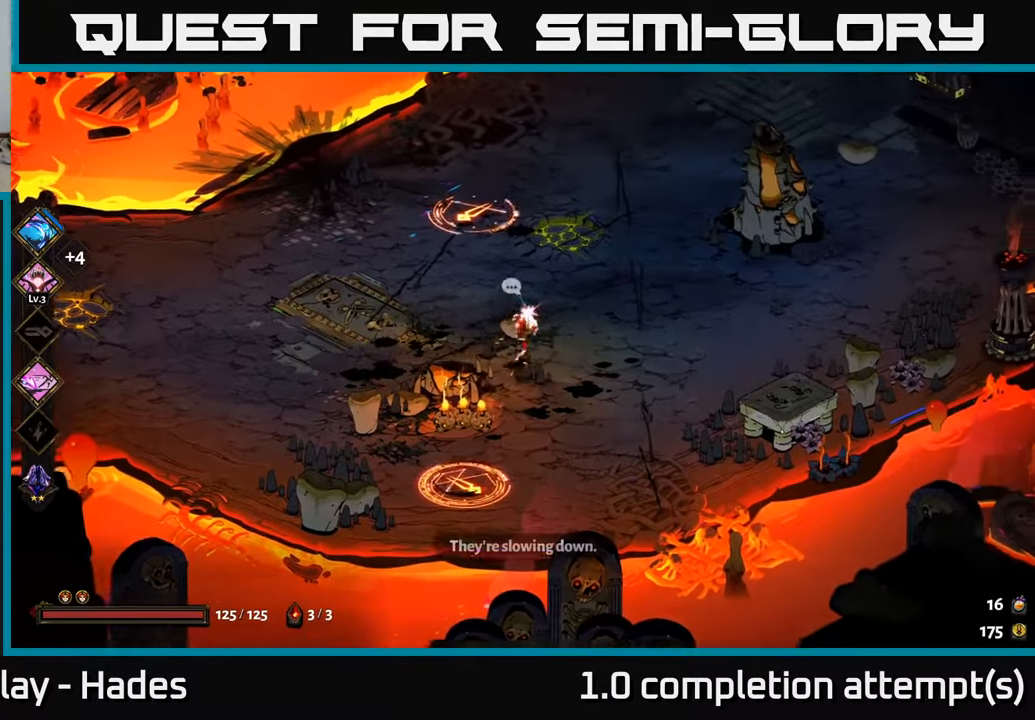
{"buttons": [], "left_stick": "center", "events": [[283, "left_stick", "right"], [400, "left_stick", "center"]]}
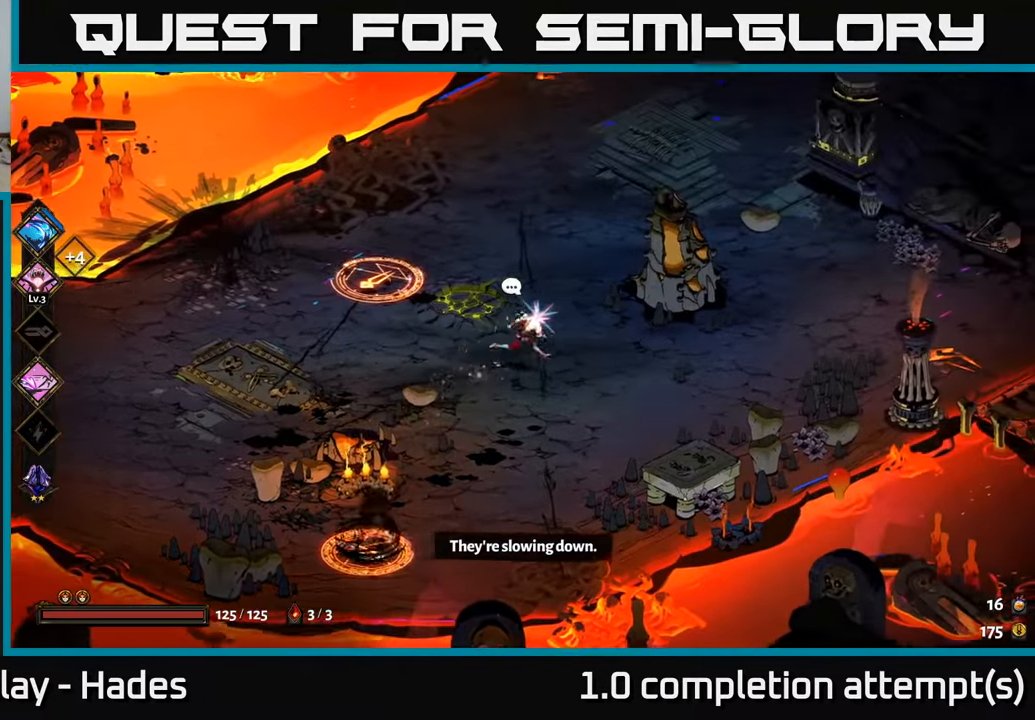
{"buttons": ["A", "X"], "left_stick": "left", "events": [[116, "left_stick", "up"], [233, "left_stick", "center"], [350, "left_stick", "up-left"], [416, "A", "down"], [450, "left_stick", "left"], [466, "X", "down"]]}
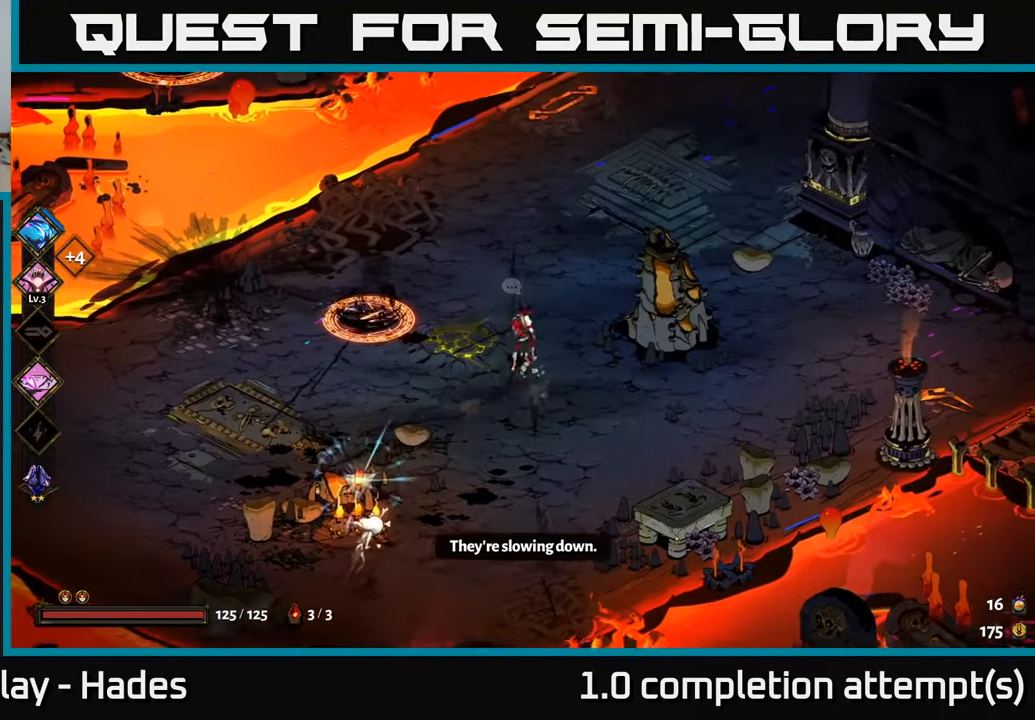
{"buttons": ["Y"], "left_stick": "down", "events": [[16, "A", "up"], [50, "X", "up"], [50, "left_stick", "down-left"], [133, "X", "down"], [200, "X", "up"], [283, "left_stick", "down-right"], [483, "Y", "down"], [483, "left_stick", "down"]]}
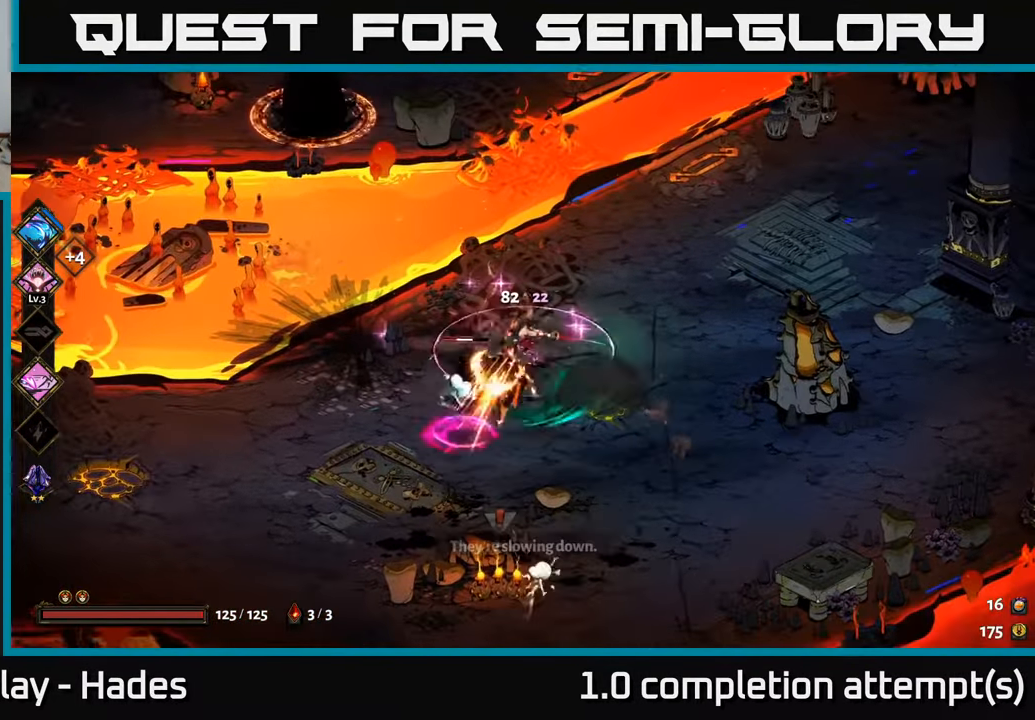
{"buttons": ["A", "X"], "left_stick": "down-left", "events": [[66, "Y", "up"], [316, "left_stick", "down-left"], [400, "A", "down"], [500, "X", "down"]]}
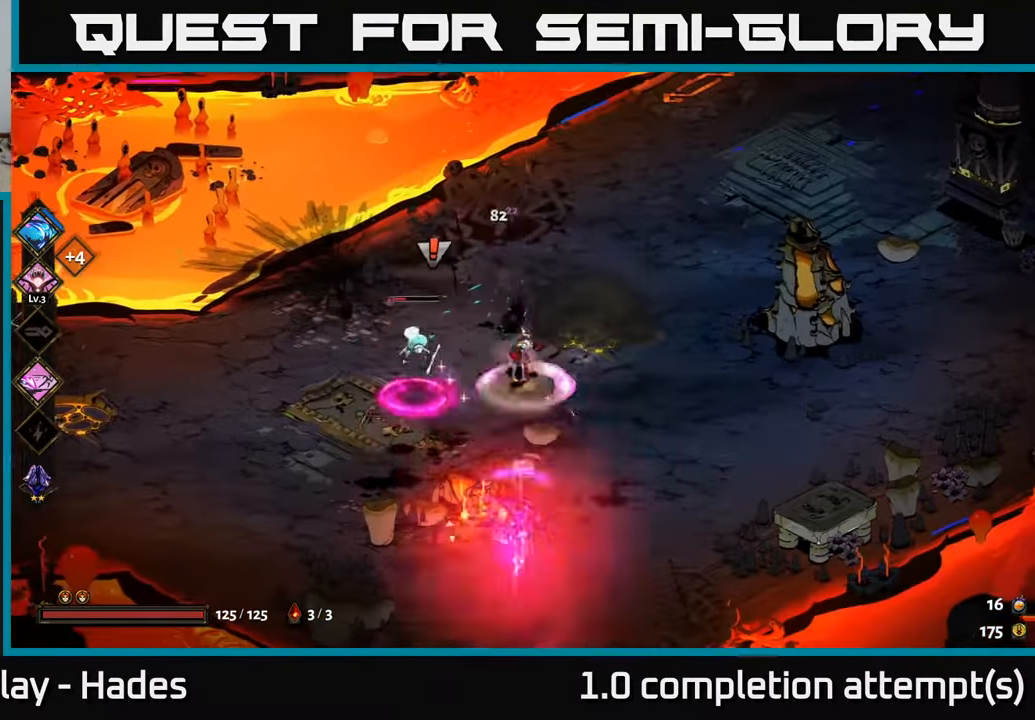
{"buttons": [], "left_stick": "down-right", "events": [[33, "left_stick", "down"], [66, "A", "up"], [83, "A", "down"], [116, "A", "up"], [116, "X", "up"], [150, "A", "down"], [216, "X", "down"], [300, "X", "up"], [333, "A", "up"], [350, "A", "down"], [383, "X", "down"], [433, "A", "up"], [433, "left_stick", "down-right"], [483, "X", "up"]]}
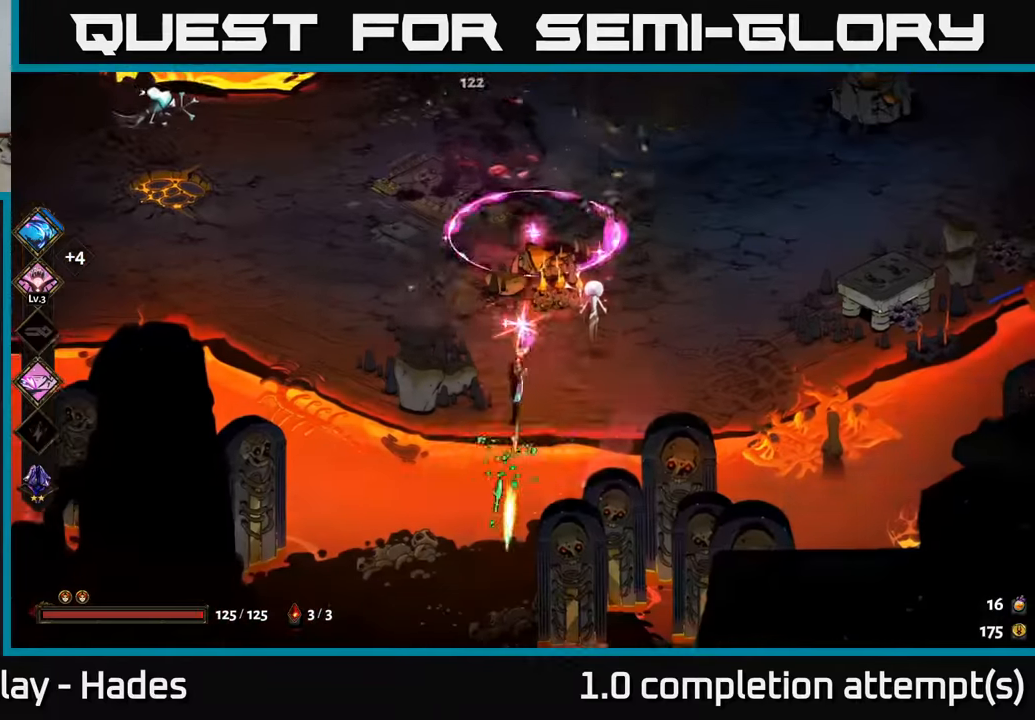
{"buttons": [], "left_stick": "right", "events": [[67, "X", "down"], [133, "left_stick", "right"], [150, "X", "up"], [300, "left_stick", "up-right"], [467, "left_stick", "right"]]}